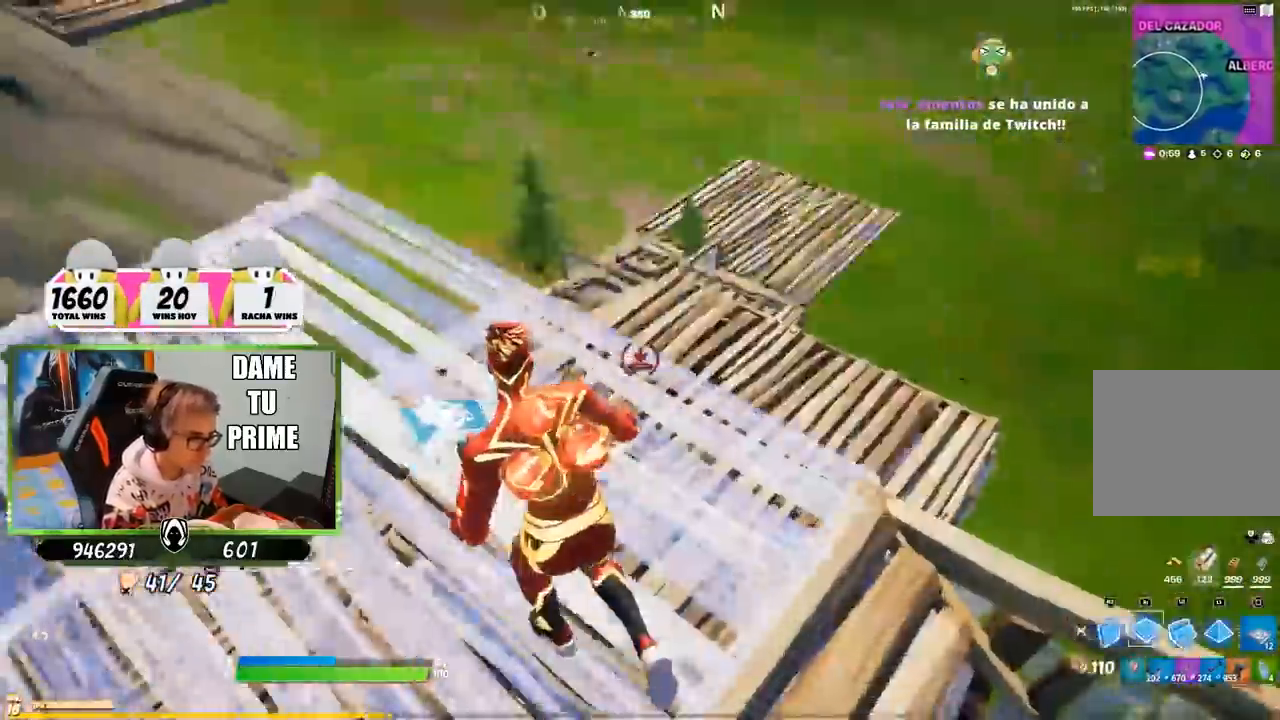
Gameplay with a controller (PlayStation layout); each line is a JSON object with the inputs held at the frame after it (dt_ms = milliseconds from this image to that frame). "events" lists button and stick changes between this image and that frame as [ms after this image, input, new state], when the widget could be followed in between. Not read: CROSS L1.
{"dt_ms": 500, "buttons": [], "left_stick": "up", "right_stick": "center"}
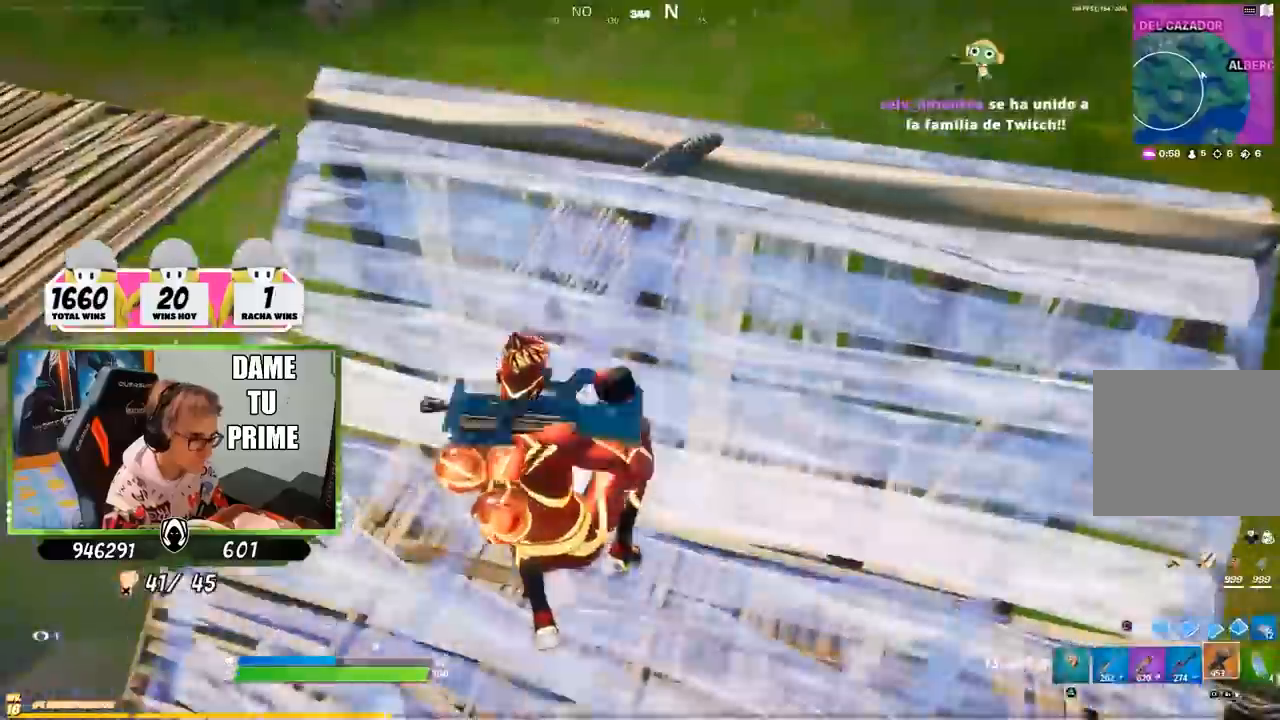
{"dt_ms": 500, "buttons": ["R1"], "left_stick": "up-right", "right_stick": "up-right", "events": [[67, "left_stick", "up-right"], [100, "right_stick", "up-left"], [217, "right_stick", "center"], [267, "CIRCLE", "down"], [333, "CIRCLE", "up"], [433, "right_stick", "down-right"], [467, "R1", "down"], [500, "right_stick", "up-right"]]}
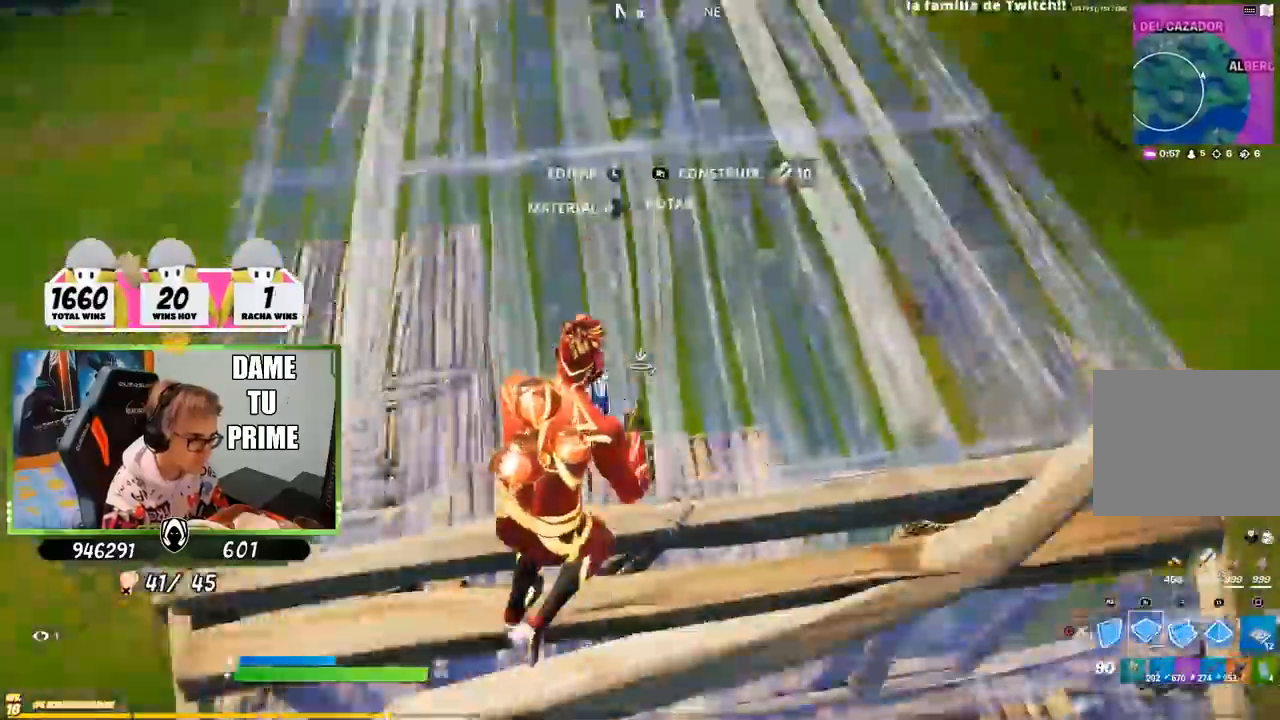
{"dt_ms": 1000, "buttons": [], "left_stick": "left", "right_stick": "center"}
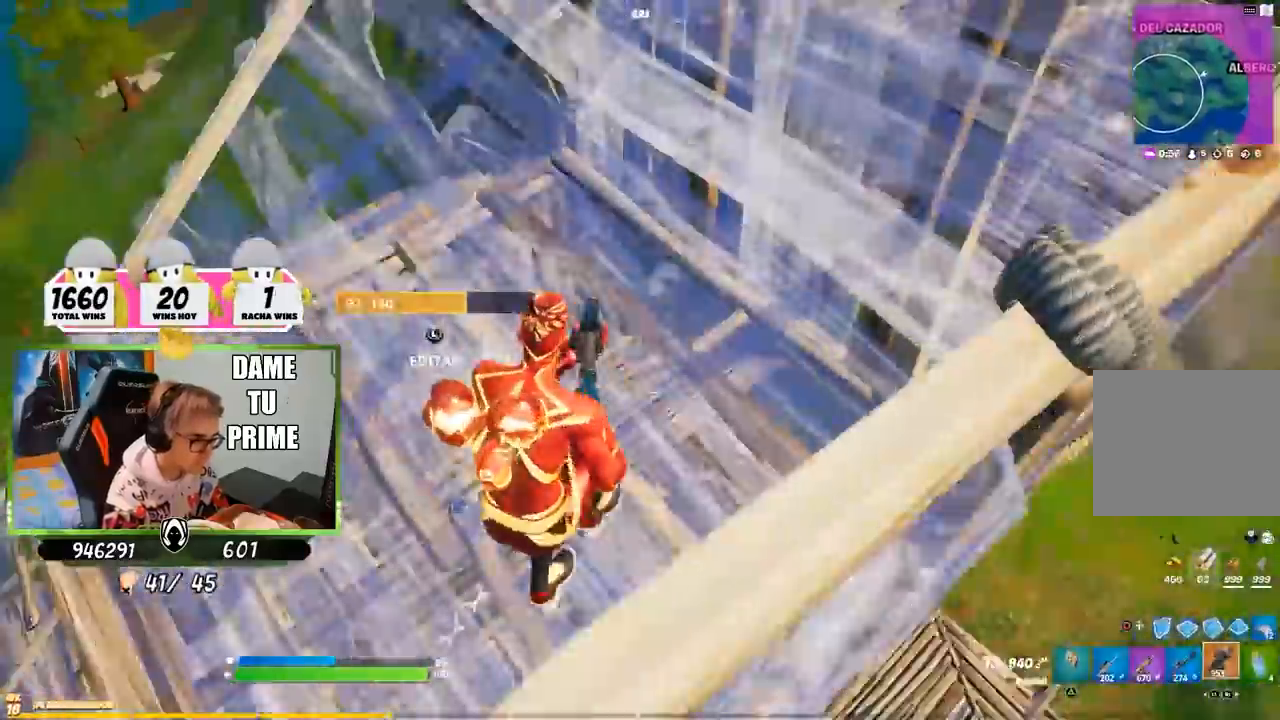
{"dt_ms": 500, "buttons": [], "left_stick": "right", "right_stick": "center", "events": [[67, "SQUARE", "down"], [133, "SQUARE", "up"], [167, "right_stick", "left"], [183, "left_stick", "up"], [300, "left_stick", "right"], [467, "right_stick", "center"]]}
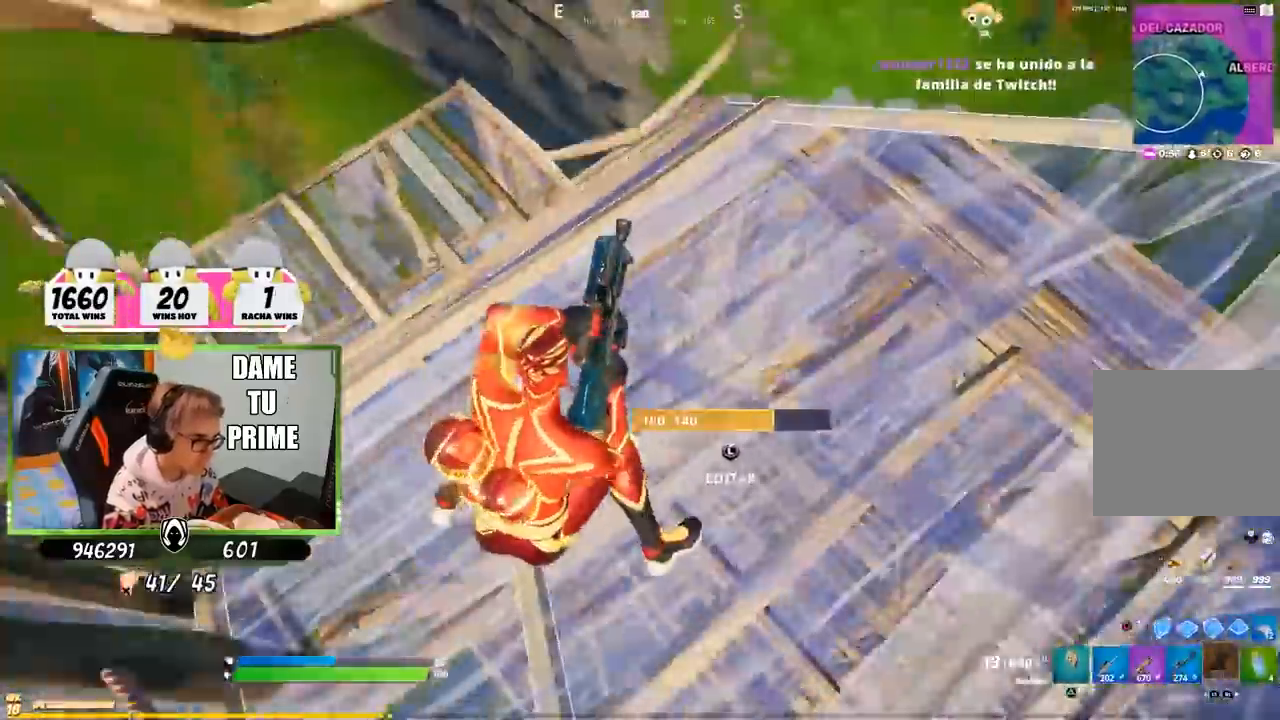
{"dt_ms": 500, "buttons": [], "left_stick": "up-right", "right_stick": "left"}
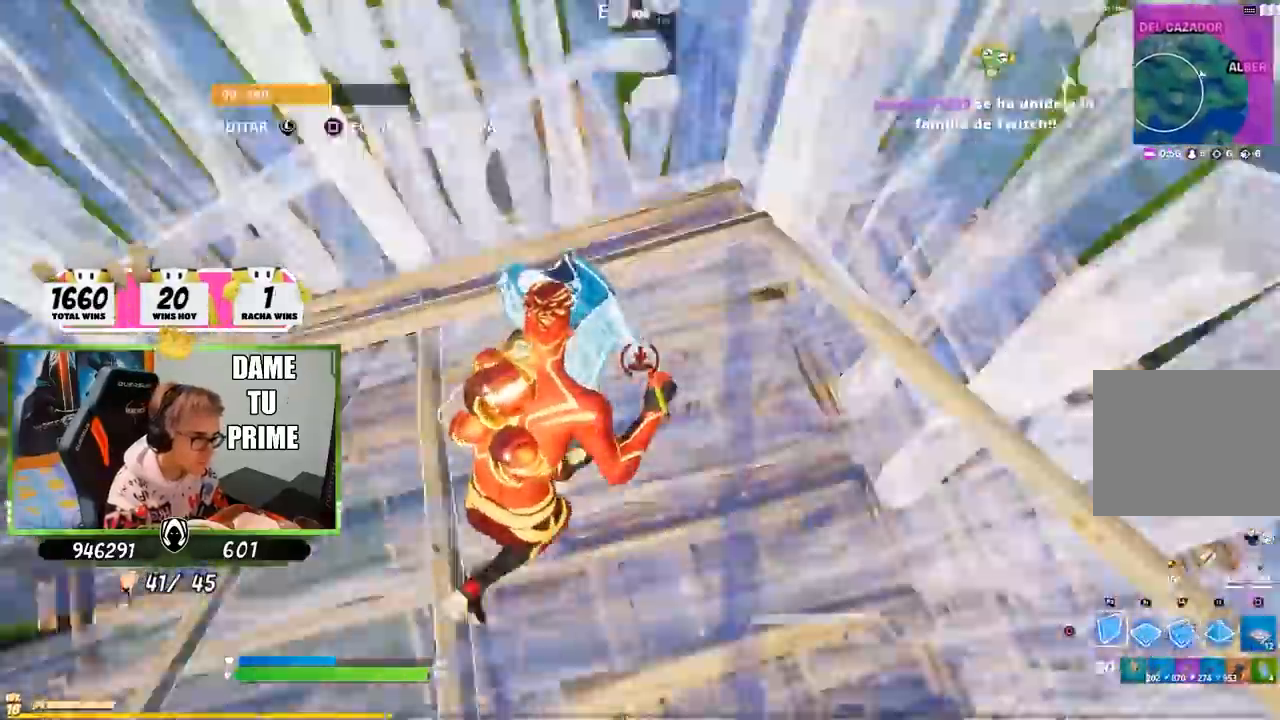
{"dt_ms": 500, "buttons": ["SQUARE"], "left_stick": "left", "right_stick": "center", "events": [[33, "right_stick", "center"], [100, "CIRCLE", "down"], [167, "CIRCLE", "up"], [300, "SQUARE", "down"], [300, "left_stick", "left"], [400, "SQUARE", "up"], [467, "SQUARE", "down"]]}
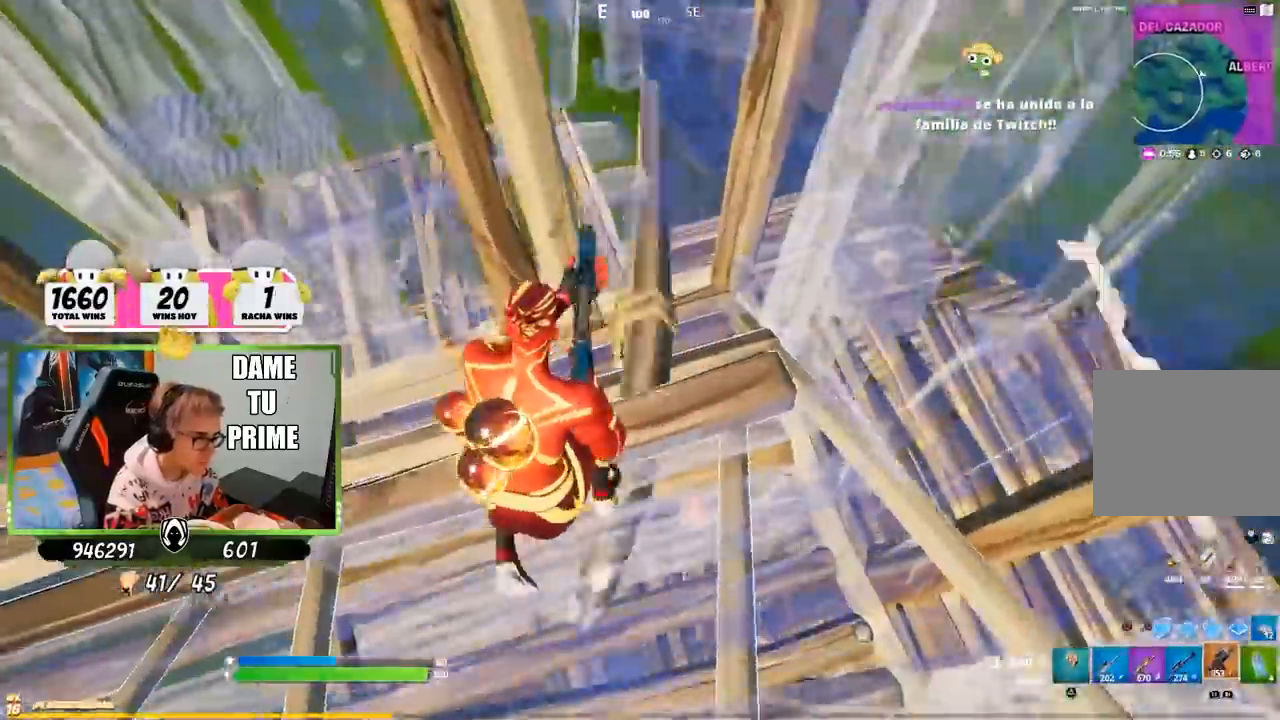
{"dt_ms": 500, "buttons": [], "left_stick": "left", "right_stick": "left"}
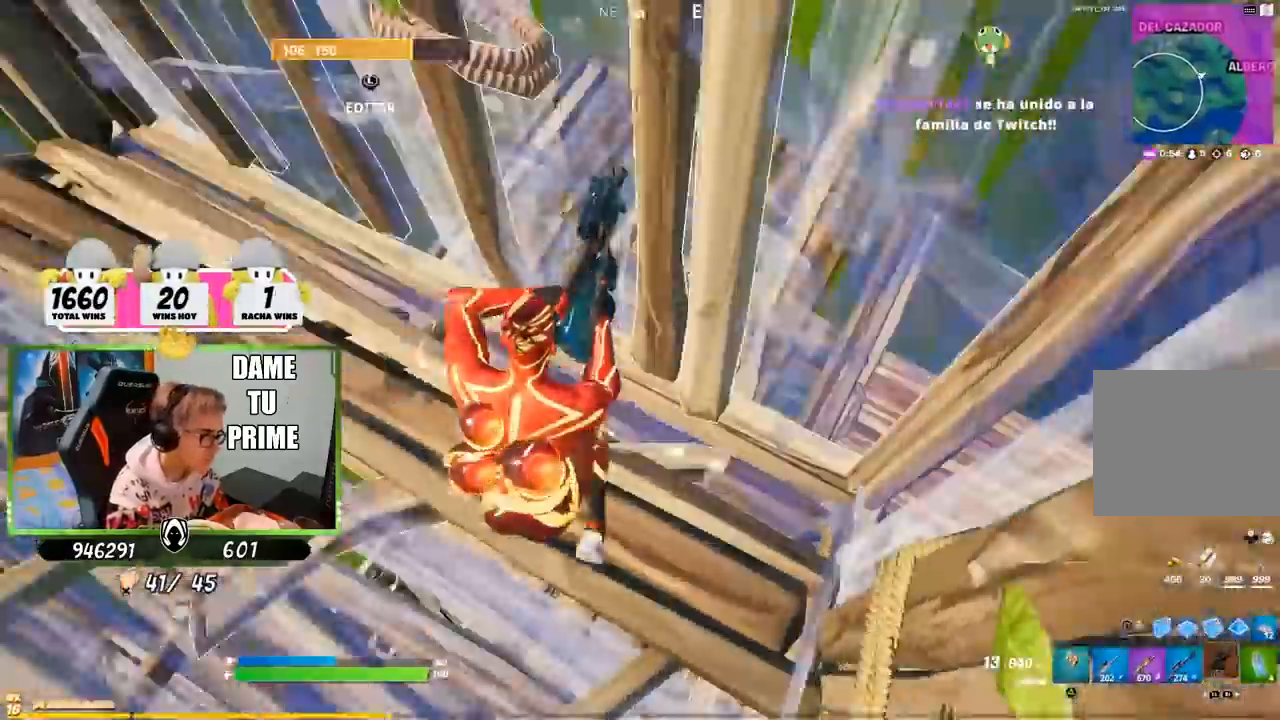
{"dt_ms": 500, "buttons": ["R3"], "left_stick": "down-right", "right_stick": "center", "events": [[67, "right_stick", "center"], [133, "left_stick", "up-left"], [383, "left_stick", "up-right"], [500, "R3", "down"], [500, "left_stick", "down-right"]]}
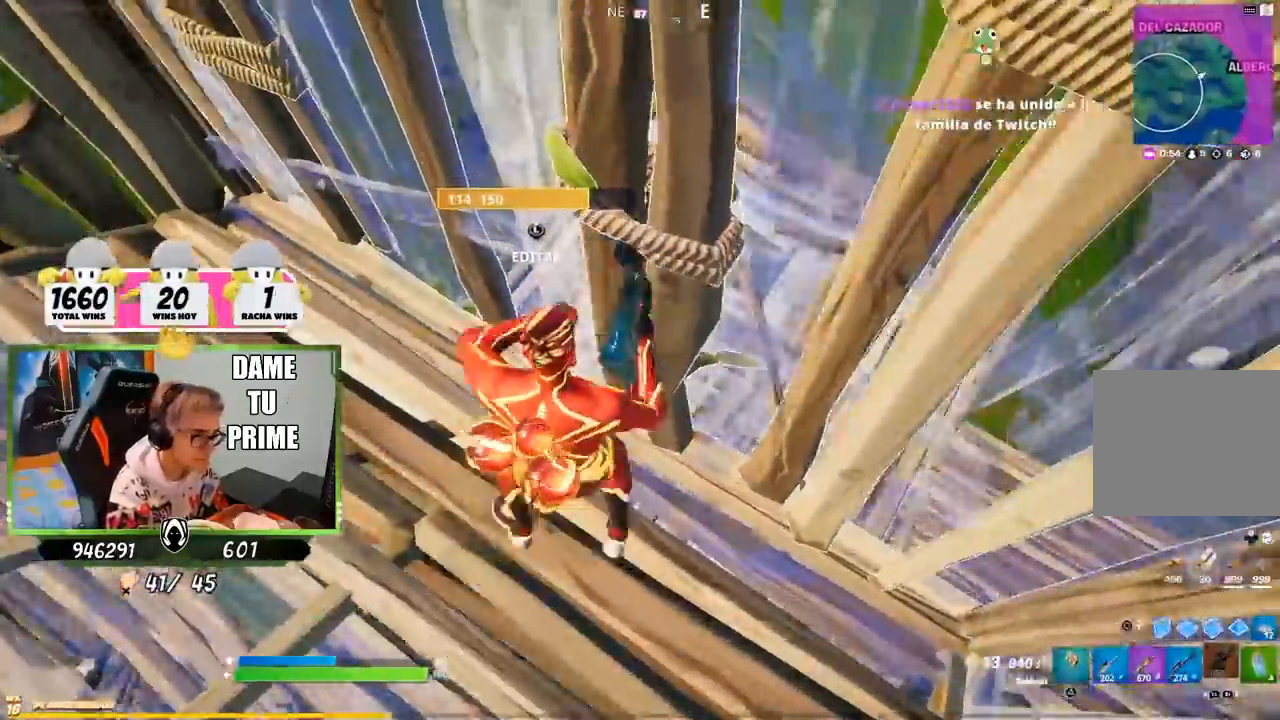
{"dt_ms": 500, "buttons": [], "left_stick": "left", "right_stick": "left", "events": [[100, "R3", "up"], [267, "left_stick", "left"], [467, "right_stick", "left"]]}
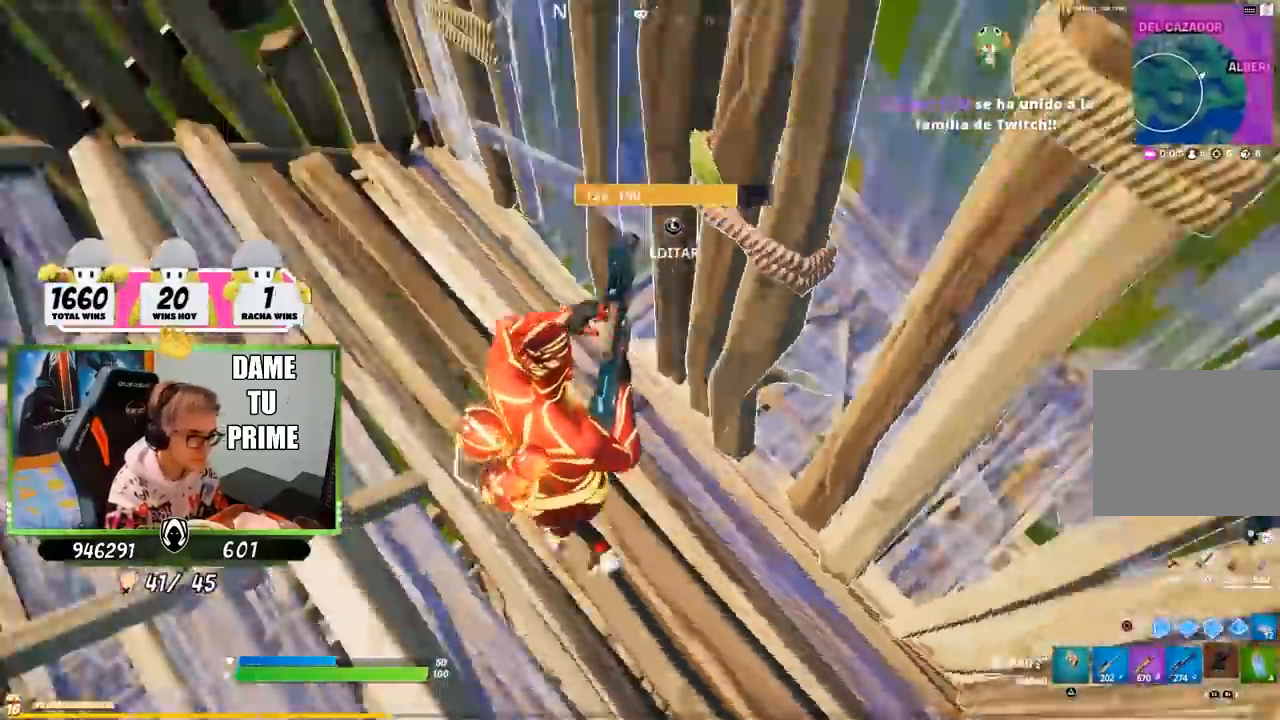
{"dt_ms": 500, "buttons": [], "left_stick": "down", "right_stick": "center"}
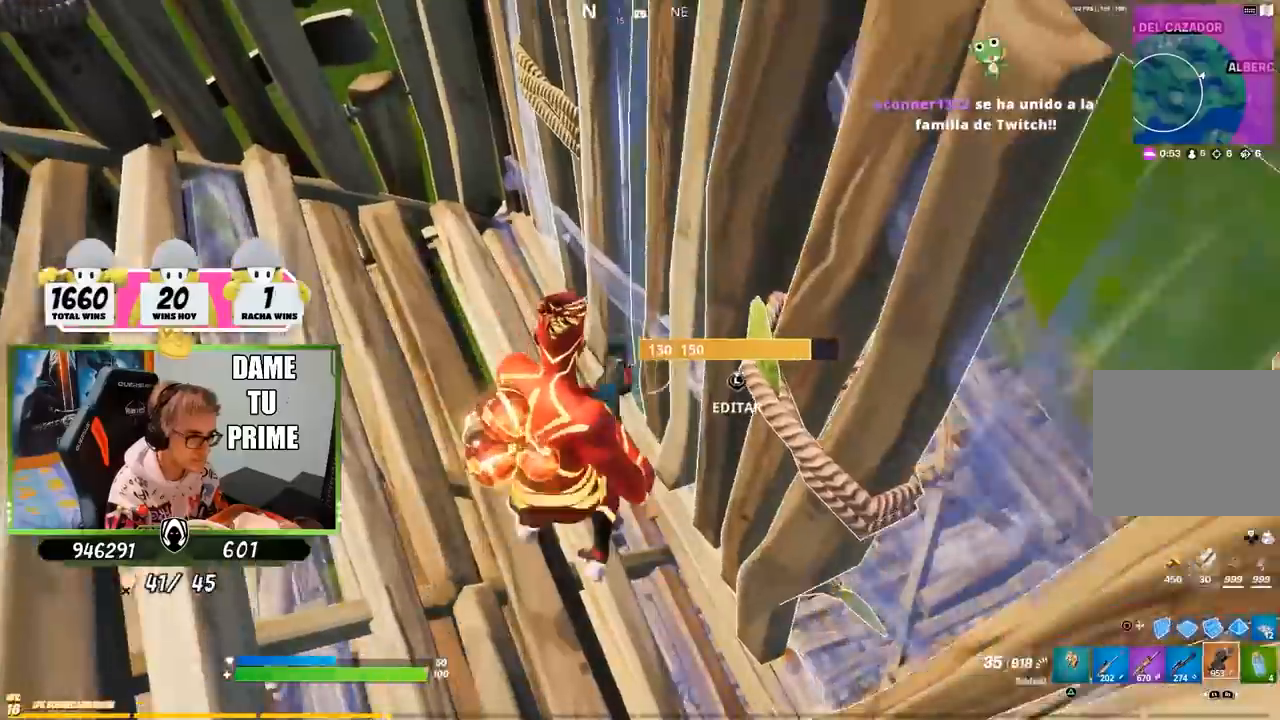
{"dt_ms": 500, "buttons": [], "left_stick": "up-right", "right_stick": "center", "events": [[67, "left_stick", "left"], [100, "R3", "down"], [167, "right_stick", "right"], [200, "R3", "up"], [317, "left_stick", "down-right"], [433, "left_stick", "up-right"], [467, "right_stick", "center"]]}
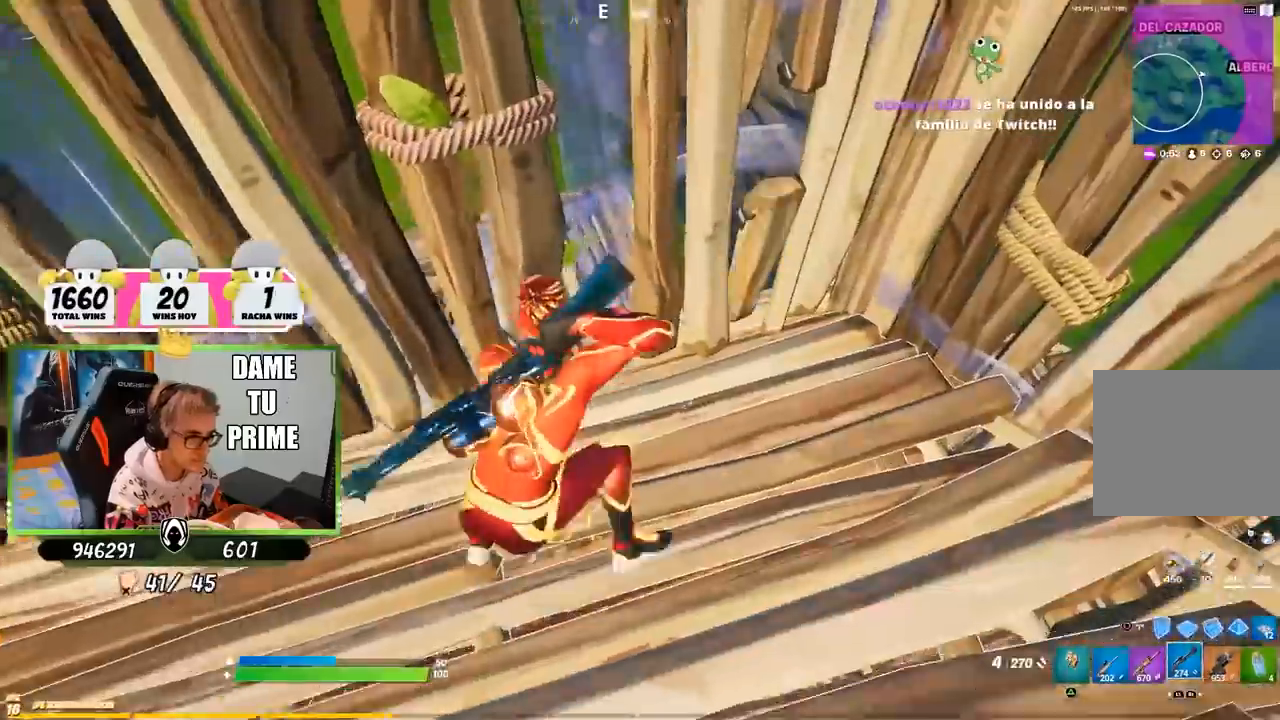
{"dt_ms": 500, "buttons": ["SQUARE"], "left_stick": "left", "right_stick": "center", "events": [[67, "left_stick", "left"], [200, "SQUARE", "down"], [233, "left_stick", "down-right"], [267, "SQUARE", "up"], [367, "SQUARE", "down"], [400, "left_stick", "left"], [433, "SQUARE", "up"], [500, "SQUARE", "down"]]}
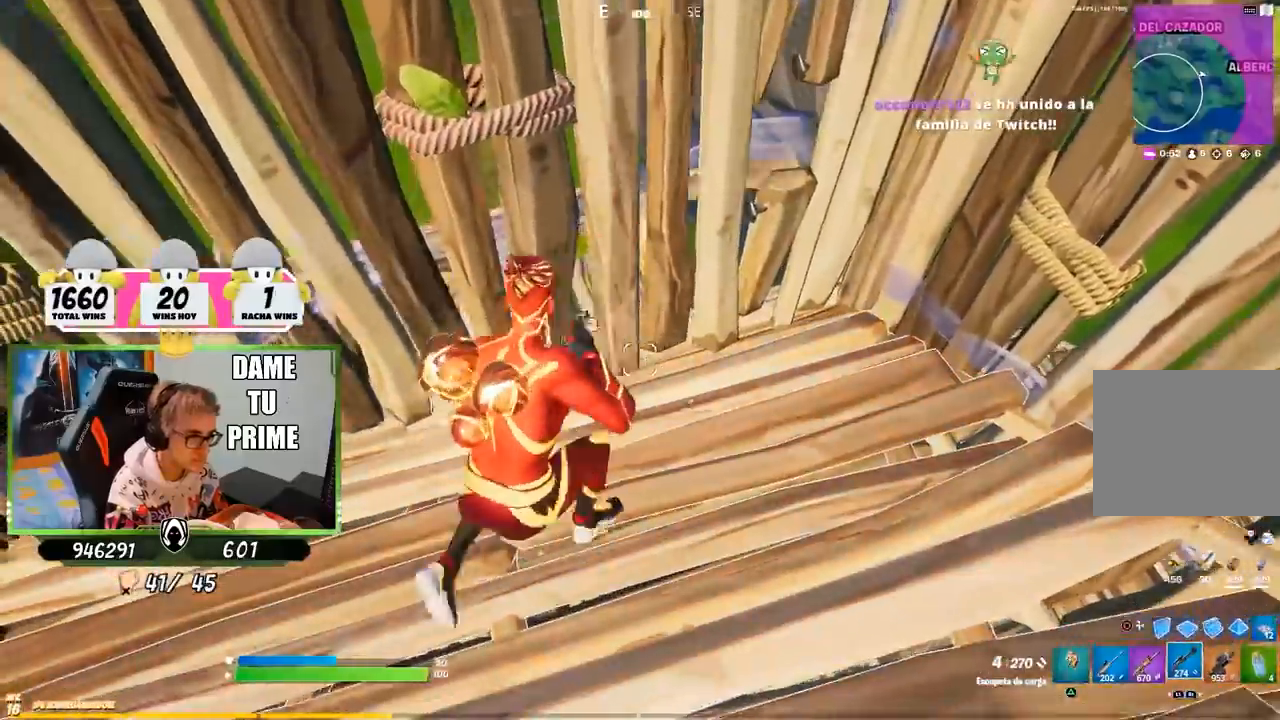
{"dt_ms": 500, "buttons": [], "left_stick": "right", "right_stick": "center", "events": [[33, "left_stick", "up-right"], [67, "SQUARE", "up"], [133, "SQUARE", "down"], [200, "SQUARE", "up"], [217, "left_stick", "left"], [300, "SQUARE", "down"], [367, "SQUARE", "up"], [367, "left_stick", "up-right"], [417, "left_stick", "right"]]}
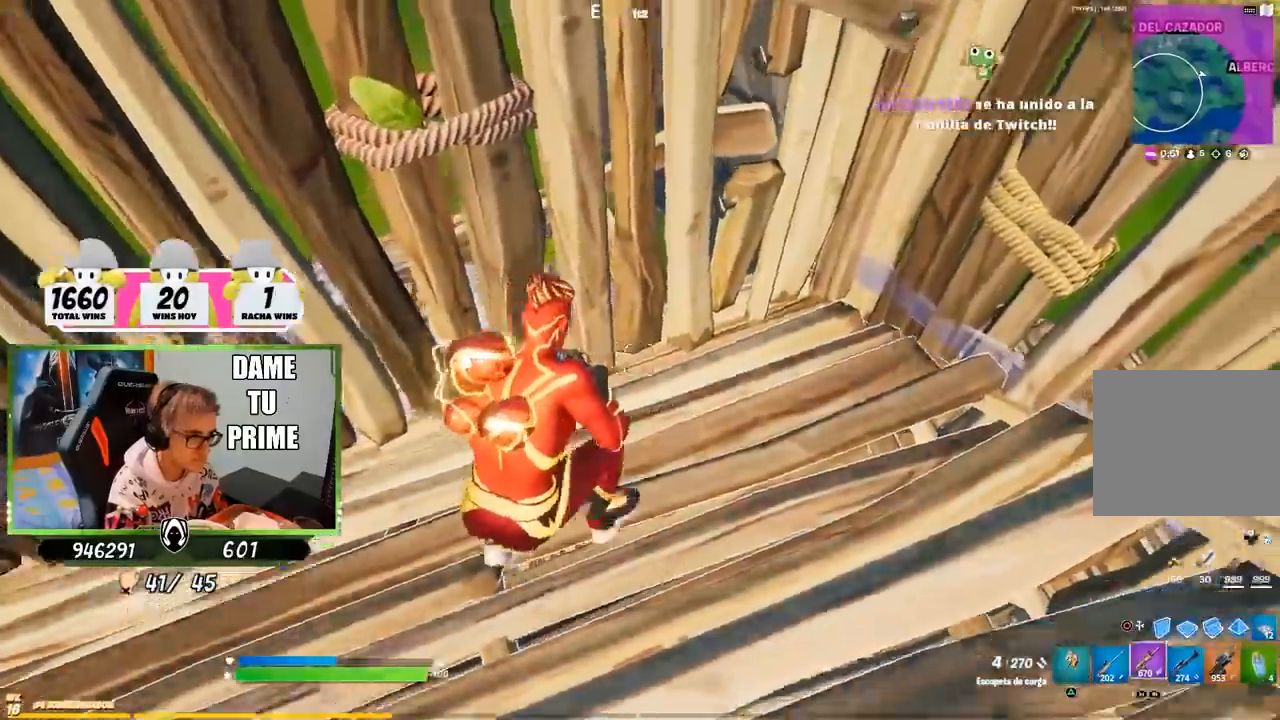
{"dt_ms": 500, "buttons": [], "left_stick": "left", "right_stick": "center", "events": [[17, "left_stick", "down"], [67, "left_stick", "left"], [167, "right_stick", "down-left"], [333, "right_stick", "center"]]}
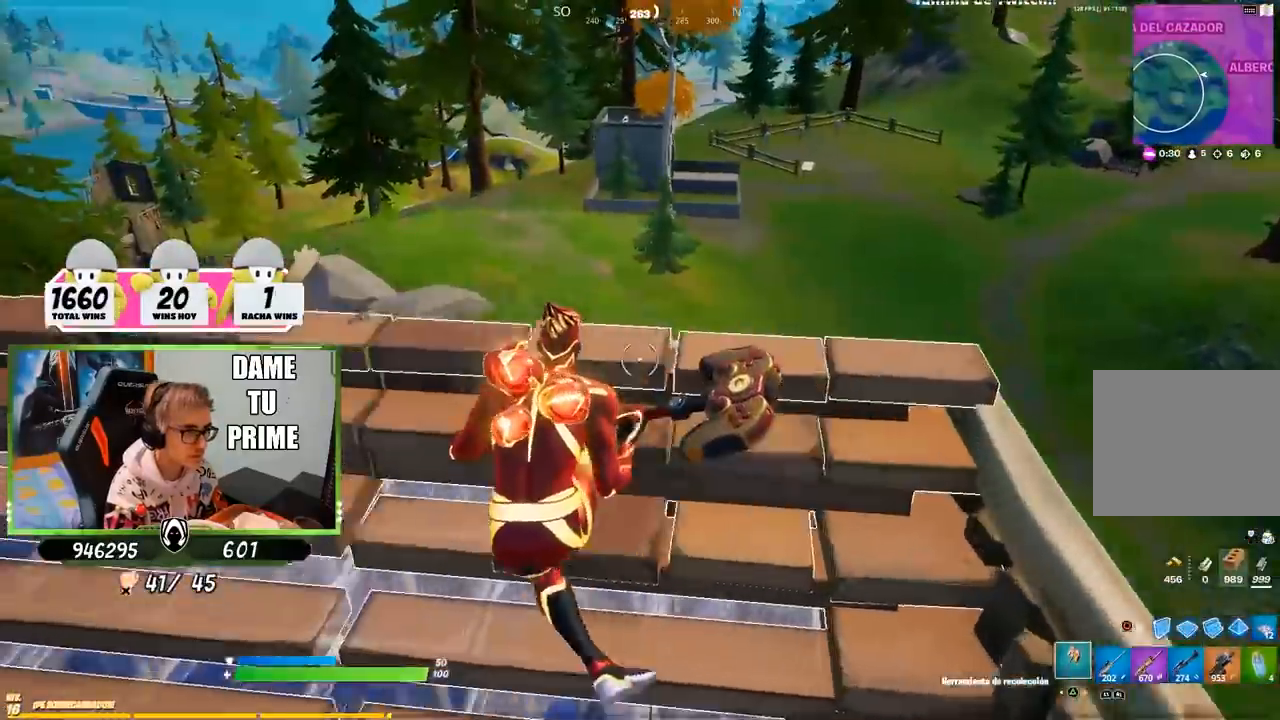
{"dt_ms": 500, "buttons": [], "left_stick": "down-right", "right_stick": "center", "events": [[400, "left_stick", "down-left"], [500, "left_stick", "down-right"]]}
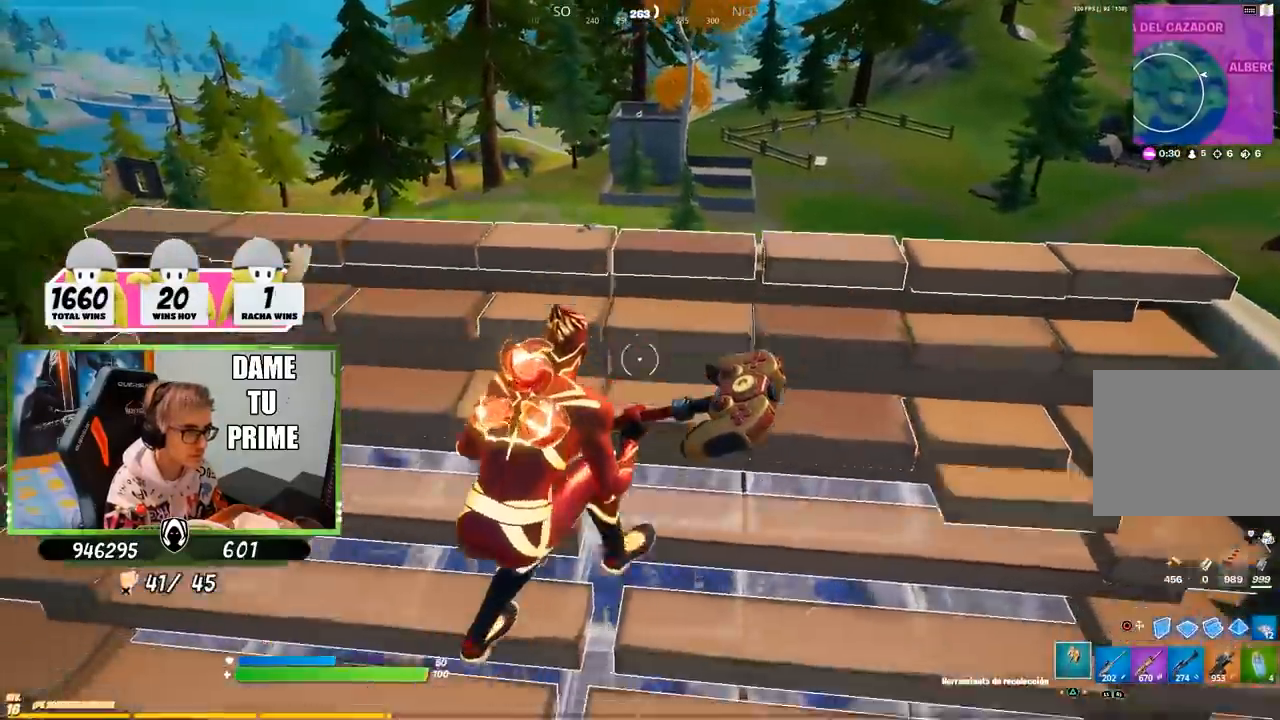
{"dt_ms": 500, "buttons": [], "left_stick": "up-left", "right_stick": "center", "events": [[300, "left_stick", "left"], [450, "left_stick", "up-left"]]}
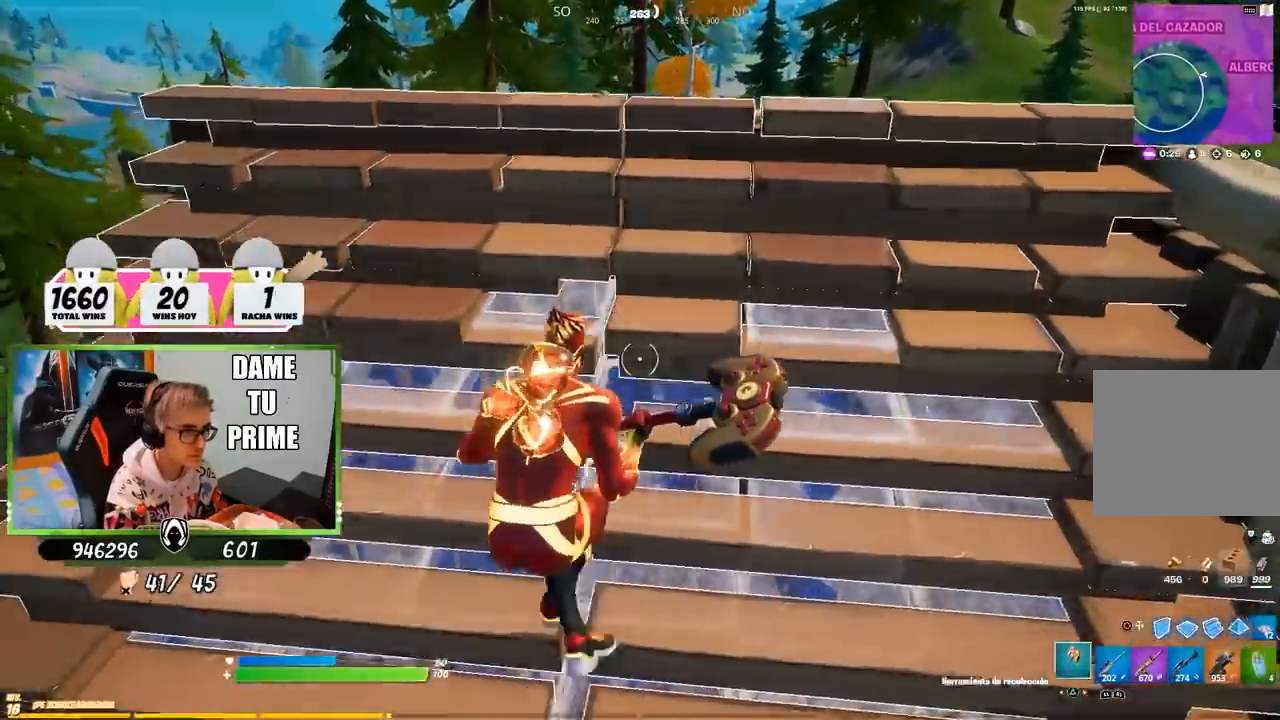
{"dt_ms": 500, "buttons": [], "left_stick": "up", "right_stick": "center", "events": [[33, "left_stick", "up"], [133, "left_stick", "right"], [333, "CIRCLE", "down"], [333, "left_stick", "up"], [433, "CIRCLE", "up"]]}
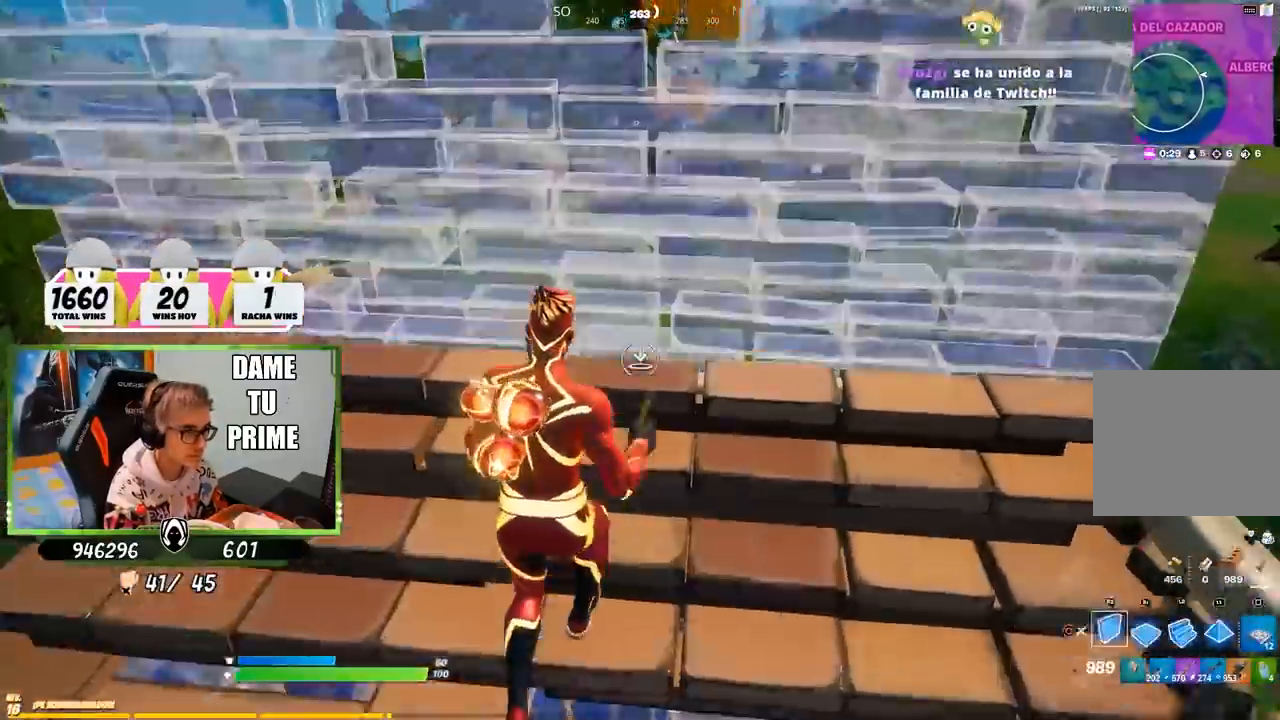
{"dt_ms": 500, "buttons": ["SQUARE"], "left_stick": "up-left", "right_stick": "center", "events": [[67, "R1", "down"], [233, "R1", "up"], [233, "right_stick", "down-left"], [300, "right_stick", "left"], [367, "left_stick", "up-left"], [433, "right_stick", "center"], [500, "SQUARE", "down"]]}
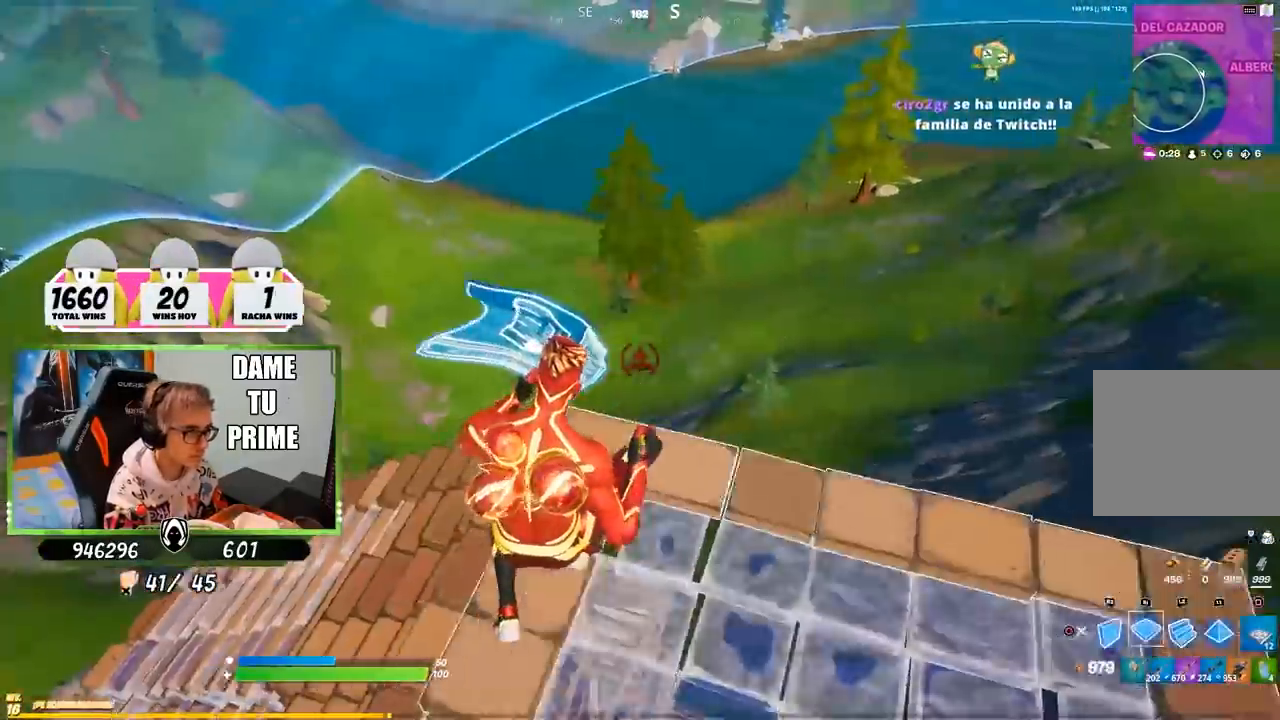
{"dt_ms": 500, "buttons": ["CIRCLE"], "left_stick": "down-left", "right_stick": "center", "events": [[67, "SQUARE", "up"], [133, "left_stick", "right"], [233, "left_stick", "down-left"], [400, "CIRCLE", "down"]]}
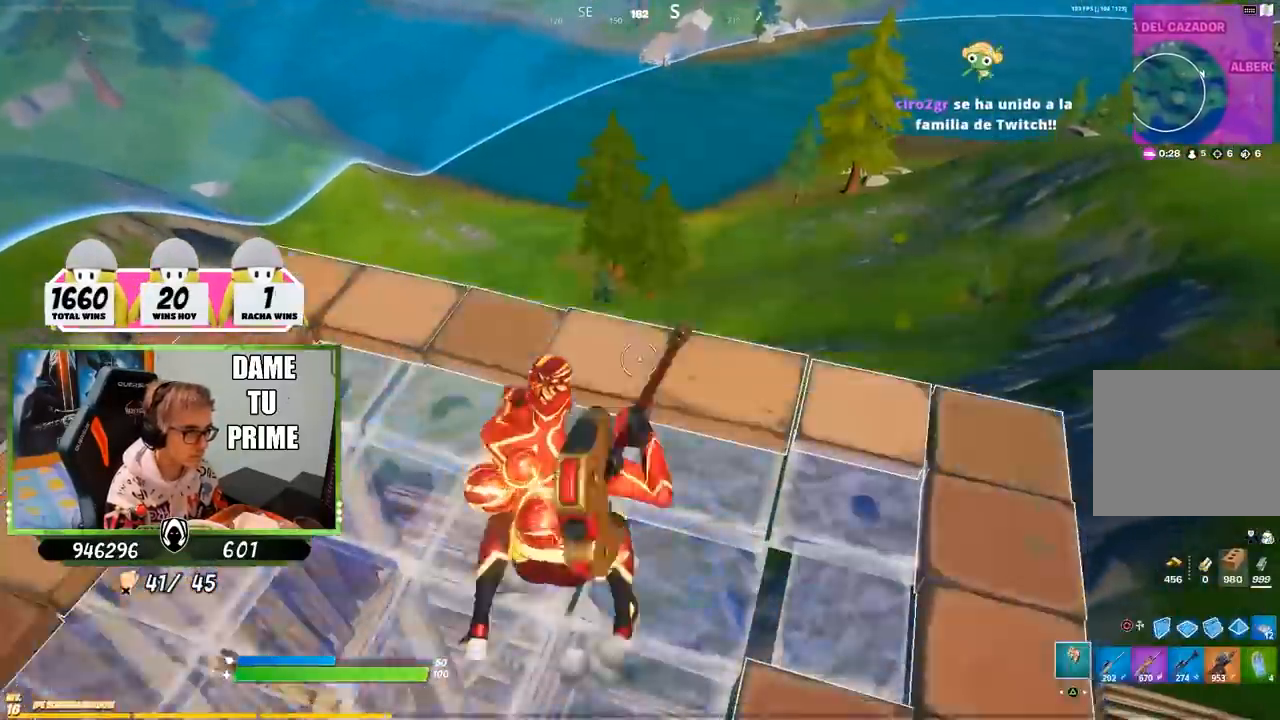
{"dt_ms": 500, "buttons": ["R1", "R2"], "left_stick": "up-right", "right_stick": "center", "events": [[33, "CIRCLE", "up"], [133, "CIRCLE", "down"], [267, "CIRCLE", "up"], [367, "left_stick", "down-right"], [400, "right_stick", "up-right"], [467, "R1", "down"], [467, "R2", "down"], [467, "left_stick", "up-right"], [500, "right_stick", "center"]]}